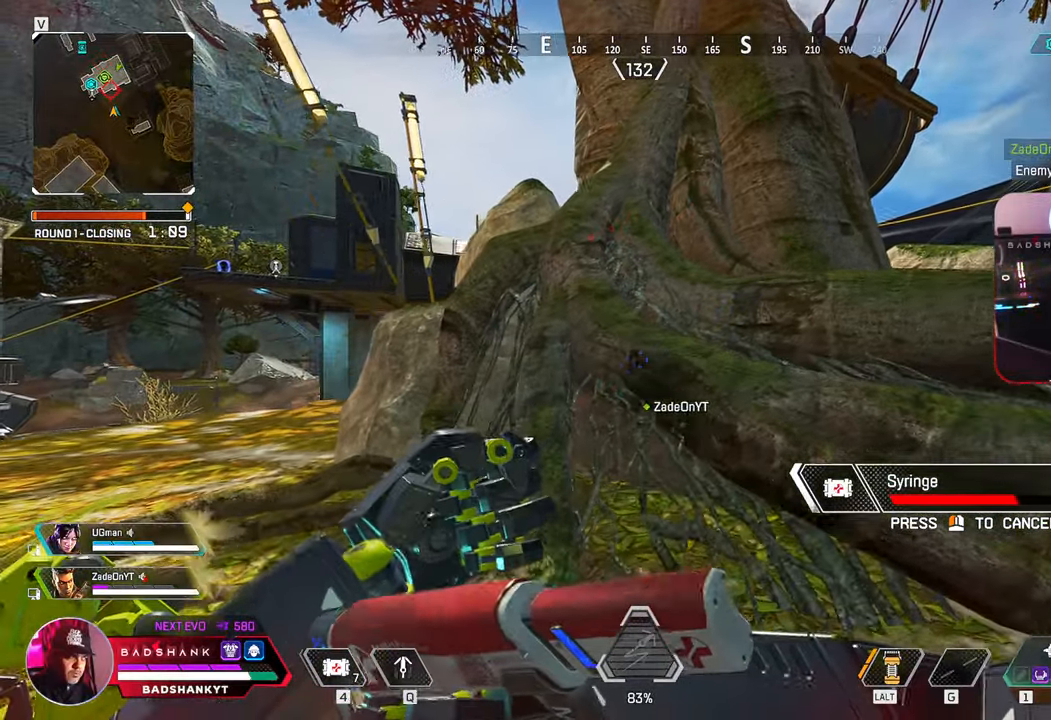
Gameplay with keyboard and mouse; each line is a JSON object with the keys and mouse buttons held at the frame after it. "events" lists presses ("down") and releases ("up") of "1", "2", "3", "4", "5", "a", "alt", "b", "c", "ctrl", "d", "e", "f", "g", "q", "r", "s", "shift", "space", "t", "tab", "tilde", "v", "w", "x", "z", "mouse_left", "mouse_wheel", "mouse_right", "mouse_mb4" and "mouse_mb5" between this image and that frame as [ms after this image, input, new state], when the widget could be followed in between. "mouse_left", "mouse_wheel", "mouse_right", "mouse_mb4", "mouse_mb5" = the "left", "wheel", "right", "mb4", "mb5" buttons of the "mouse" list. No other keys are recorded. "wheel" means that the mouse wheel is clicked or scrolled. Mouse movement is not recorded.
{"keys": ["a", "ctrl", "w"], "mouse": [], "events": [[367, "w", "down"]]}
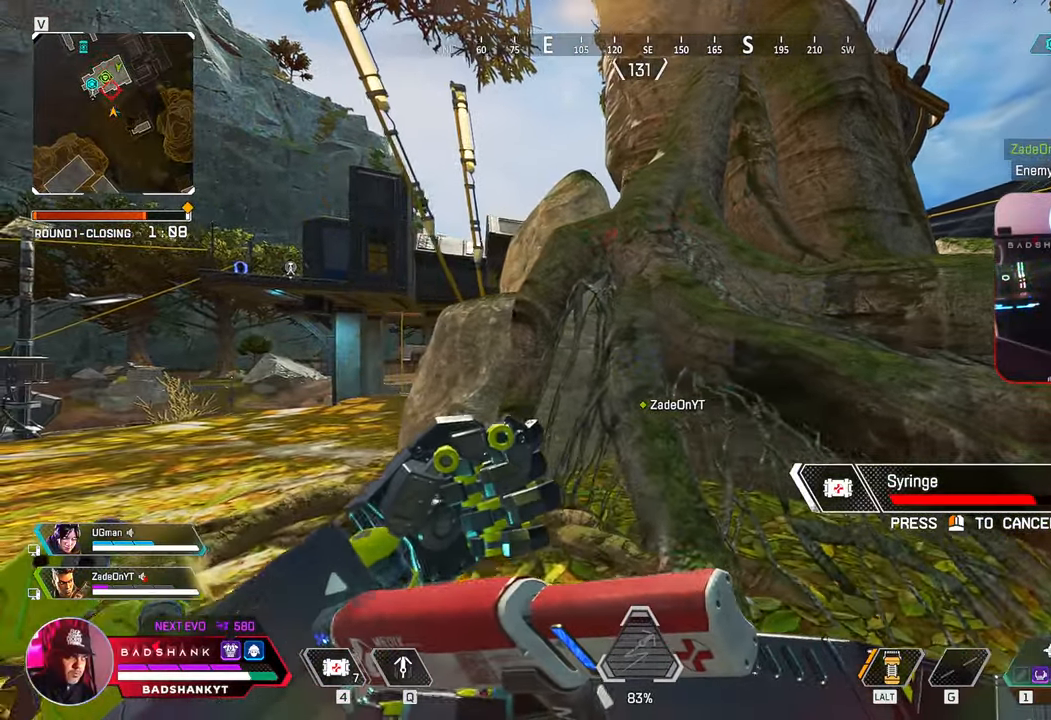
{"keys": ["a", "ctrl"], "mouse": [], "events": [[283, "w", "up"]]}
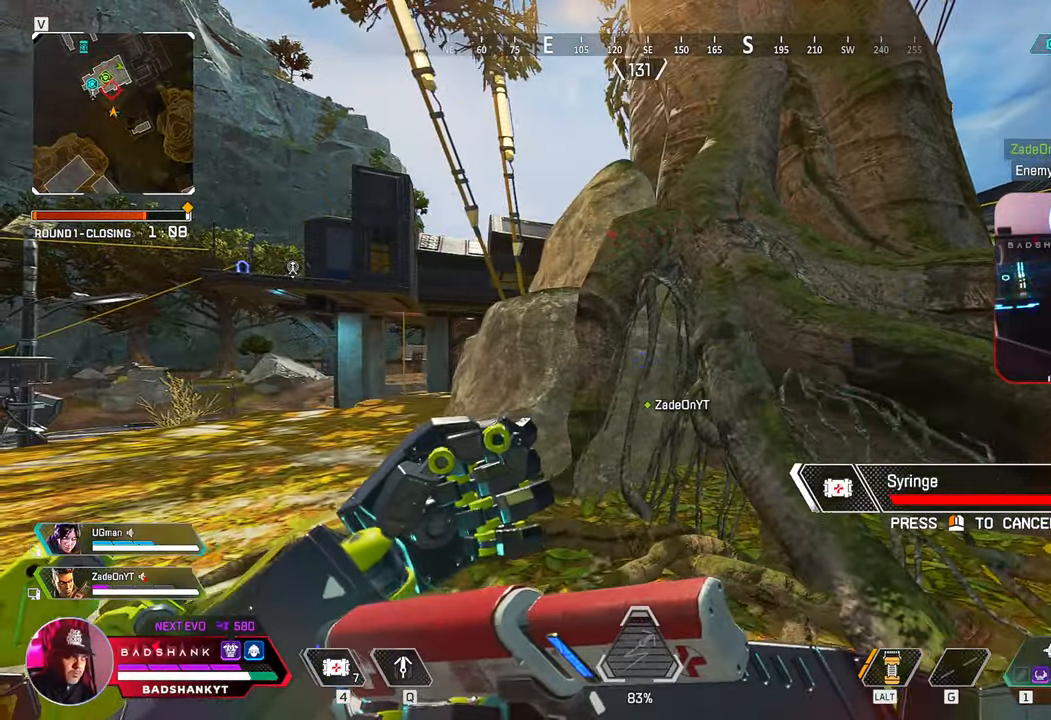
{"keys": ["a", "ctrl"], "mouse": [], "events": []}
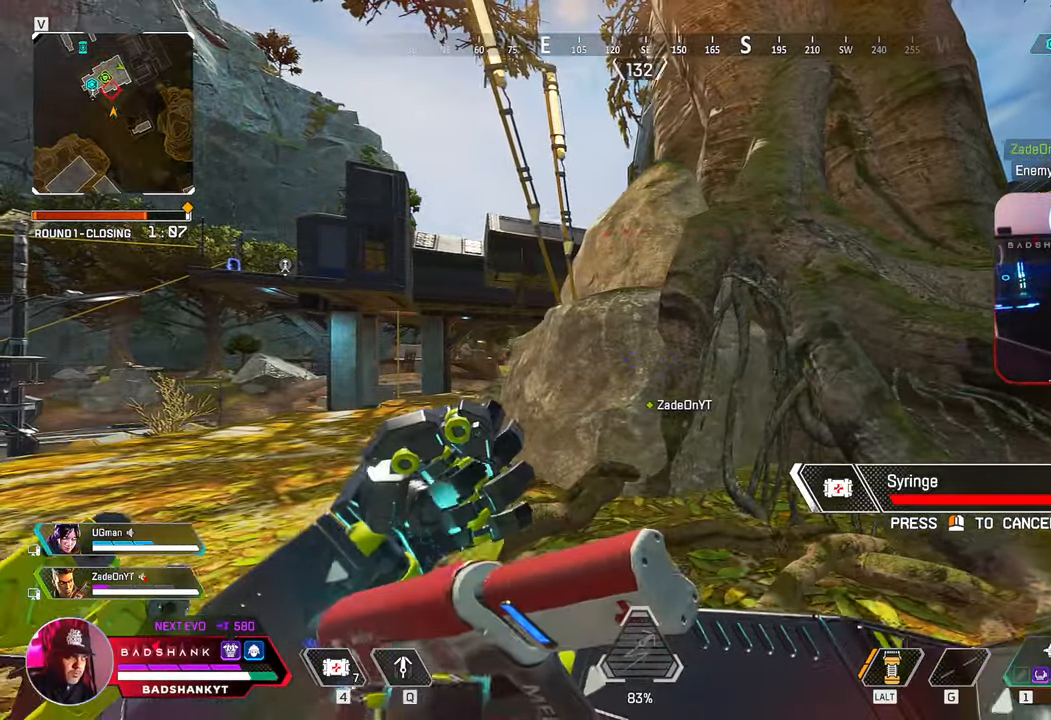
{"keys": ["a", "ctrl"], "mouse": [], "events": []}
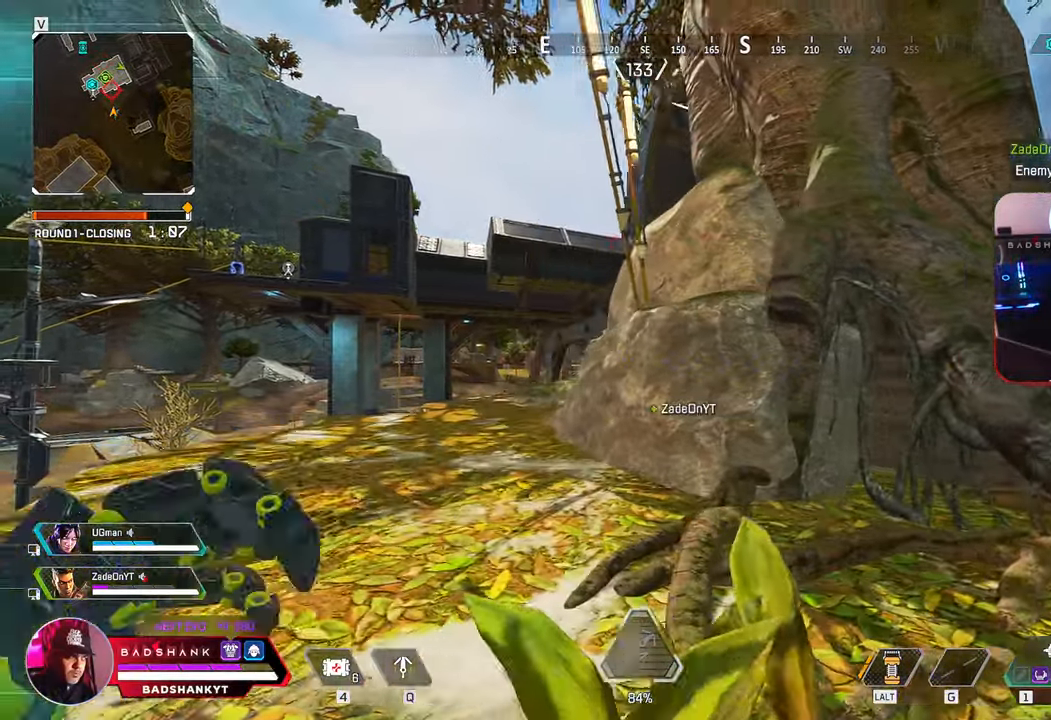
{"keys": ["w"], "mouse": [], "events": [[100, "w", "down"], [250, "a", "up"], [250, "ctrl", "up"], [383, "1", "down"], [483, "1", "up"]]}
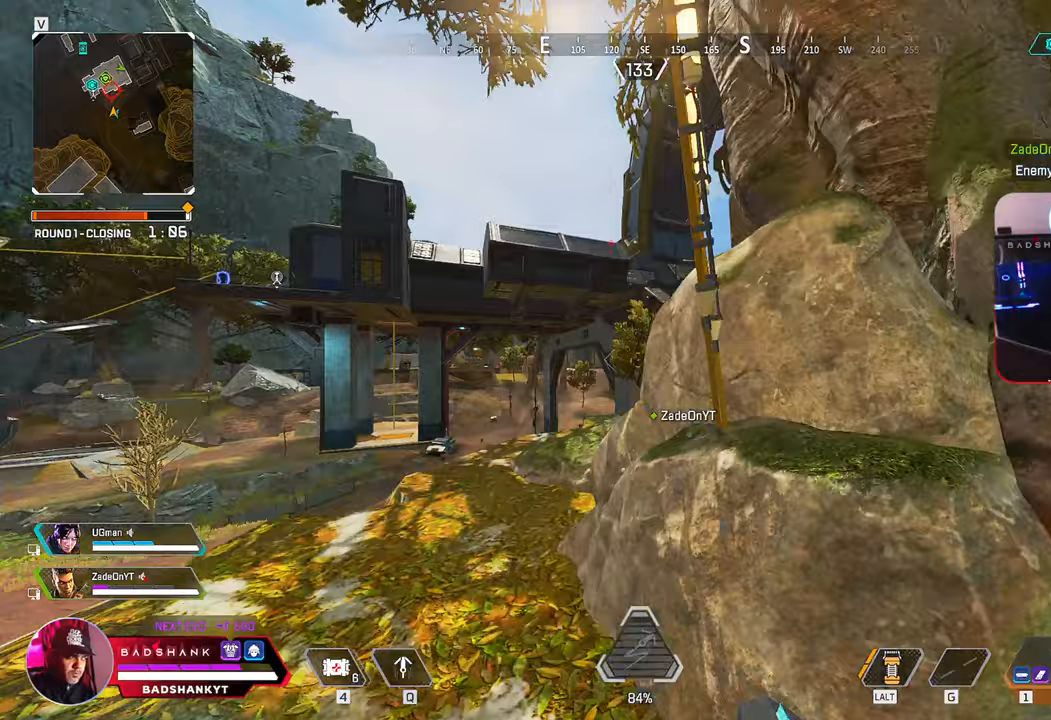
{"keys": [], "mouse": [], "events": [[67, "w", "up"], [117, "d", "down"], [350, "2", "down"], [450, "2", "up"], [483, "d", "up"]]}
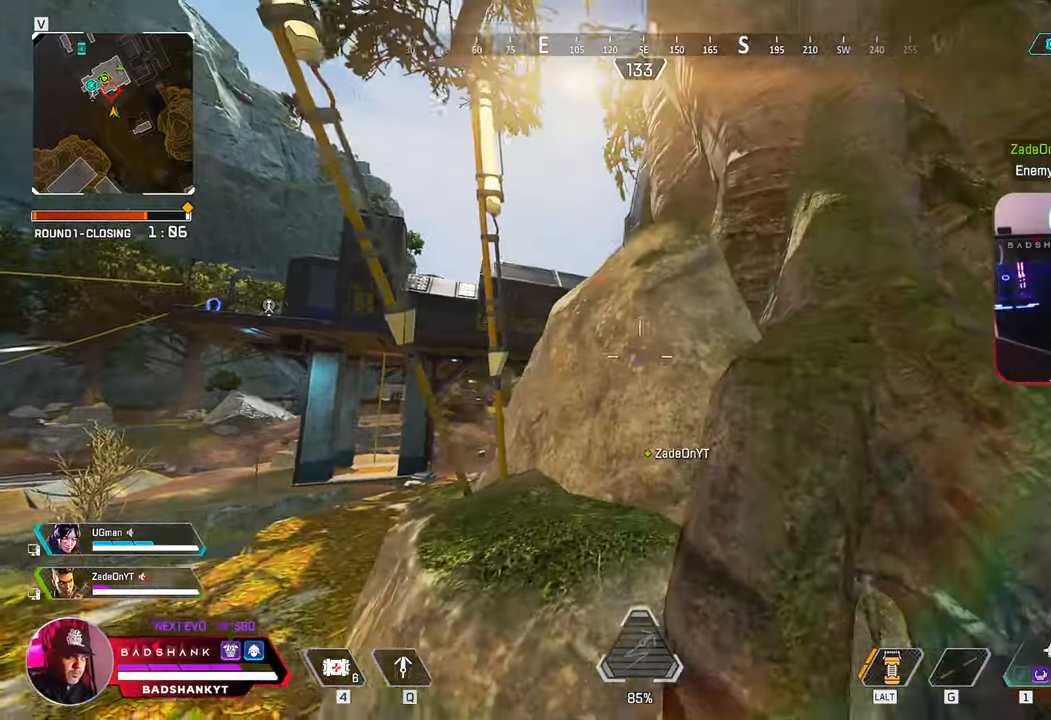
{"keys": [], "mouse": ["right"], "events": [[33, "a", "down"], [367, "mouse_right", "down"], [500, "a", "up"]]}
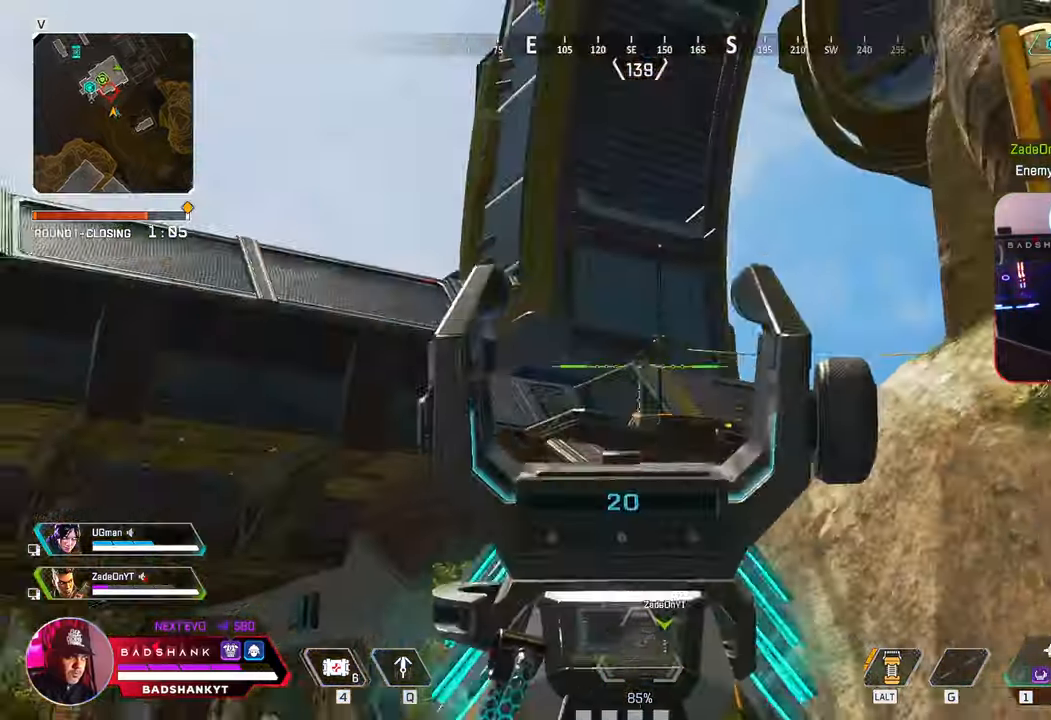
{"keys": ["a"], "mouse": ["right"], "events": [[50, "d", "down"], [150, "a", "down"], [183, "d", "up"]]}
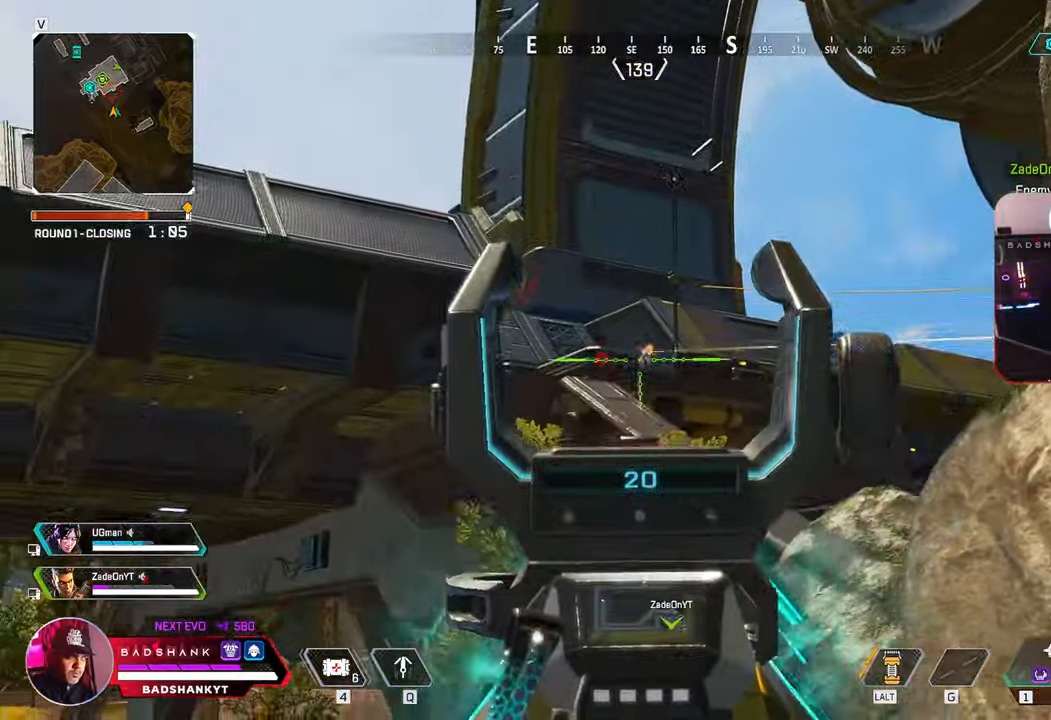
{"keys": ["d"], "mouse": ["left", "right"], "events": [[17, "mouse_left", "down"], [400, "d", "down"], [500, "a", "up"]]}
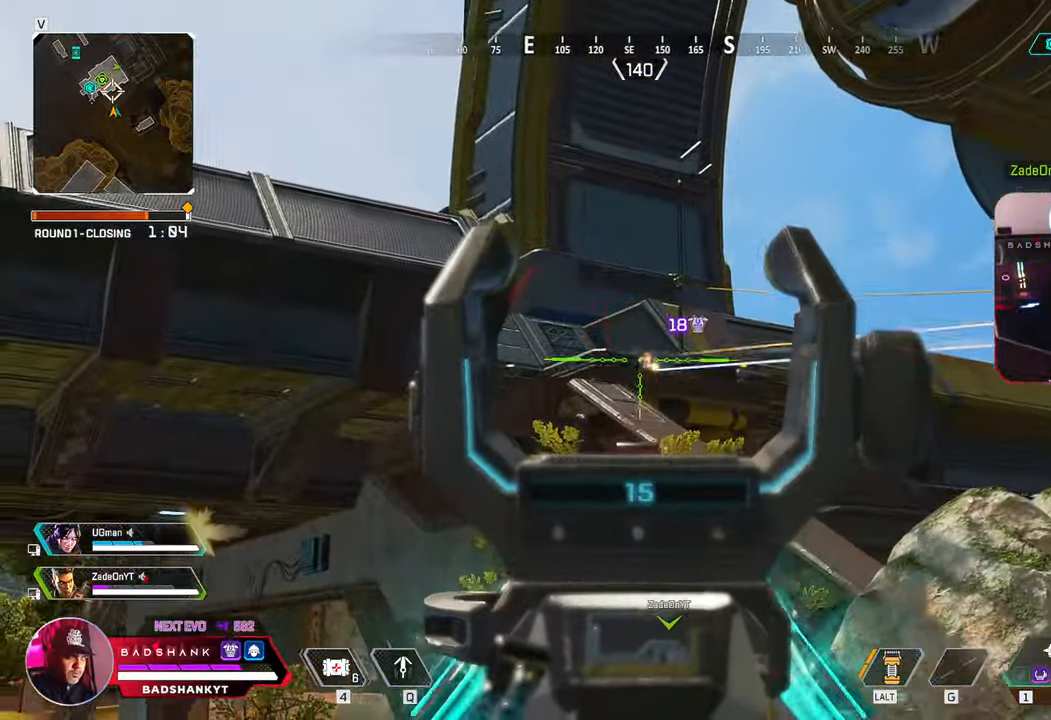
{"keys": ["d"], "mouse": ["left", "right"], "events": []}
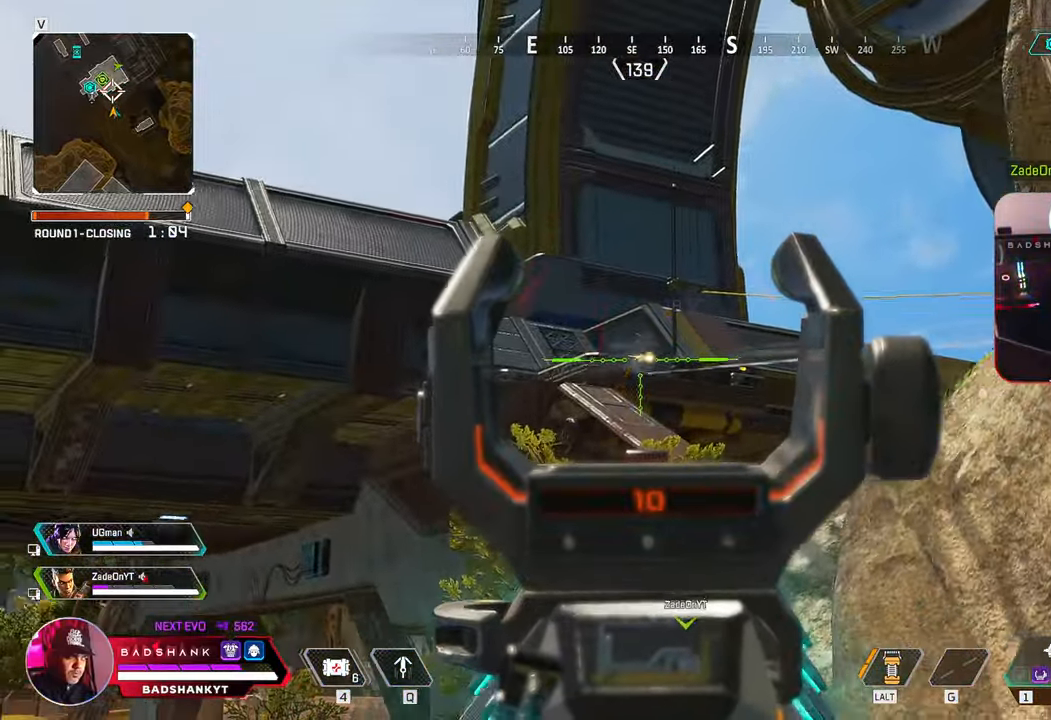
{"keys": [], "mouse": [], "events": [[200, "d", "up"], [200, "mouse_left", "up"], [233, "a", "down"], [333, "r", "down"], [433, "a", "up"], [433, "r", "up"], [467, "mouse_right", "up"]]}
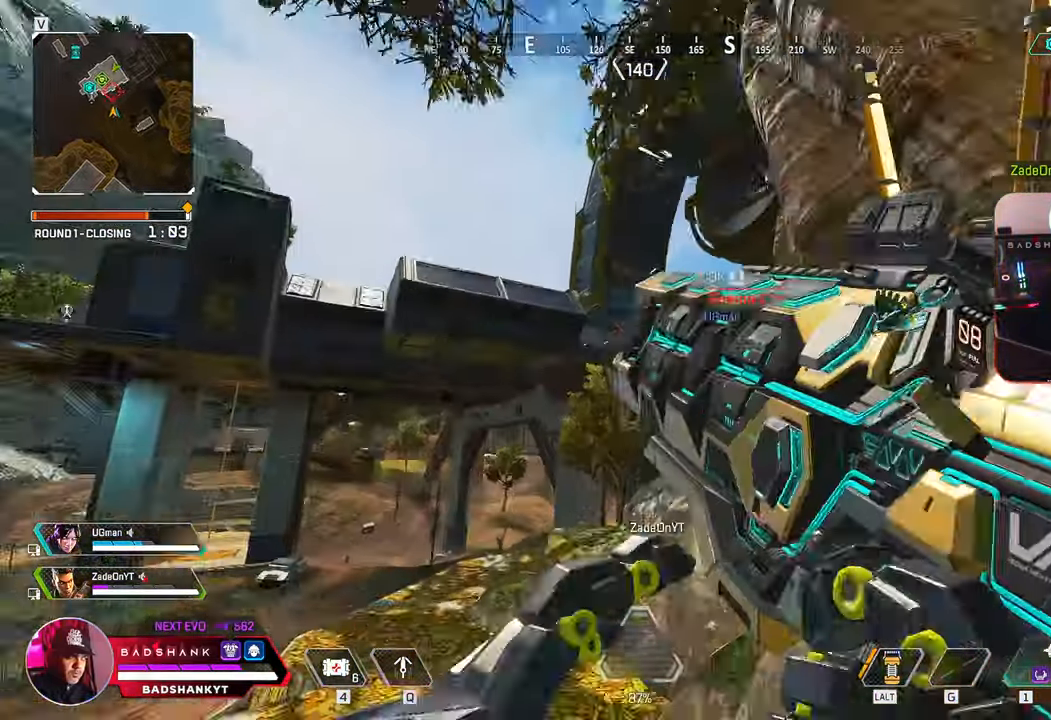
{"keys": ["w"], "mouse": [], "events": [[17, "r", "down"], [50, "w", "down"], [83, "z", "down"], [117, "r", "up"], [117, "z", "up"]]}
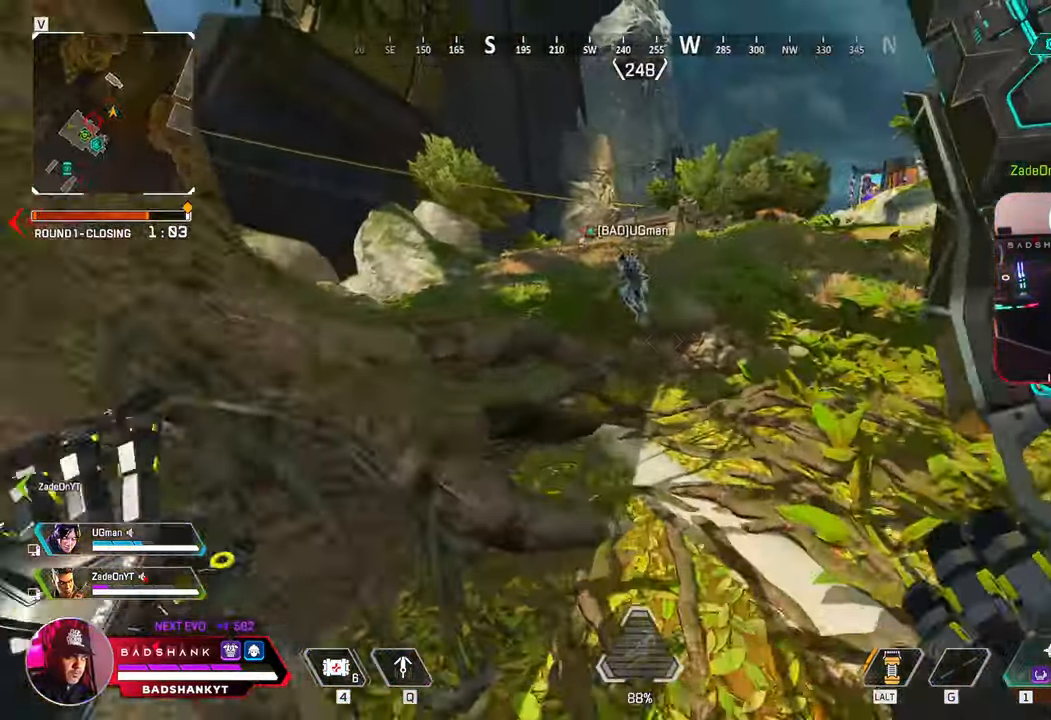
{"keys": ["ctrl", "d"], "mouse": [], "events": [[17, "x", "down"], [67, "x", "up"], [317, "d", "down"], [317, "w", "up"], [500, "ctrl", "down"]]}
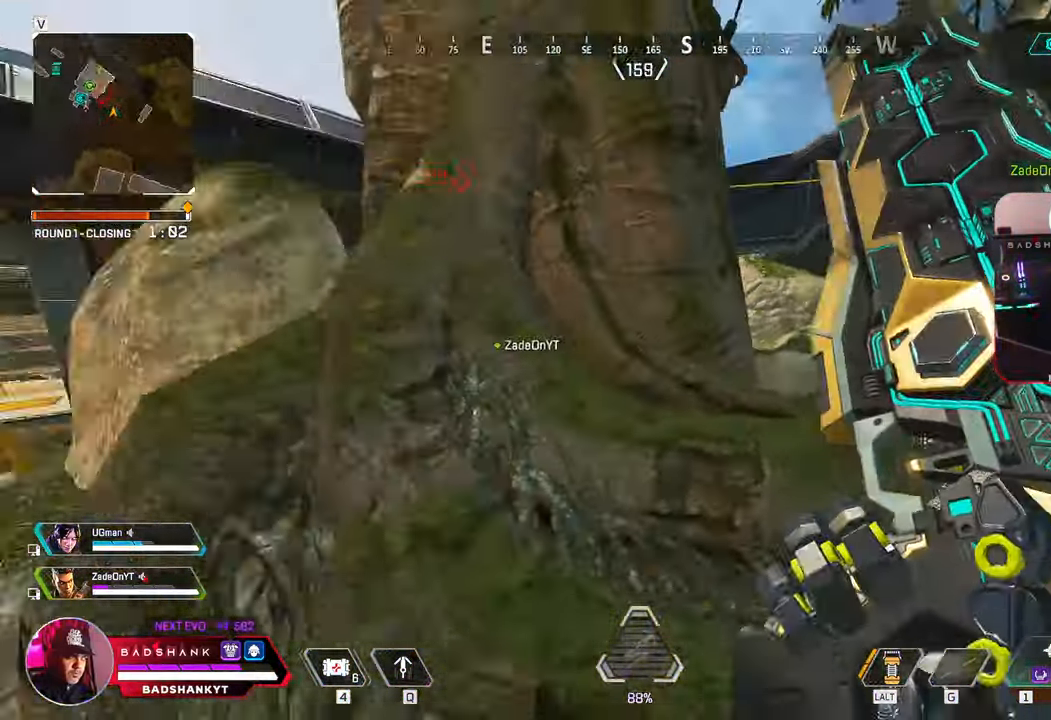
{"keys": ["a", "ctrl"], "mouse": [], "events": [[50, "d", "up"], [467, "a", "down"]]}
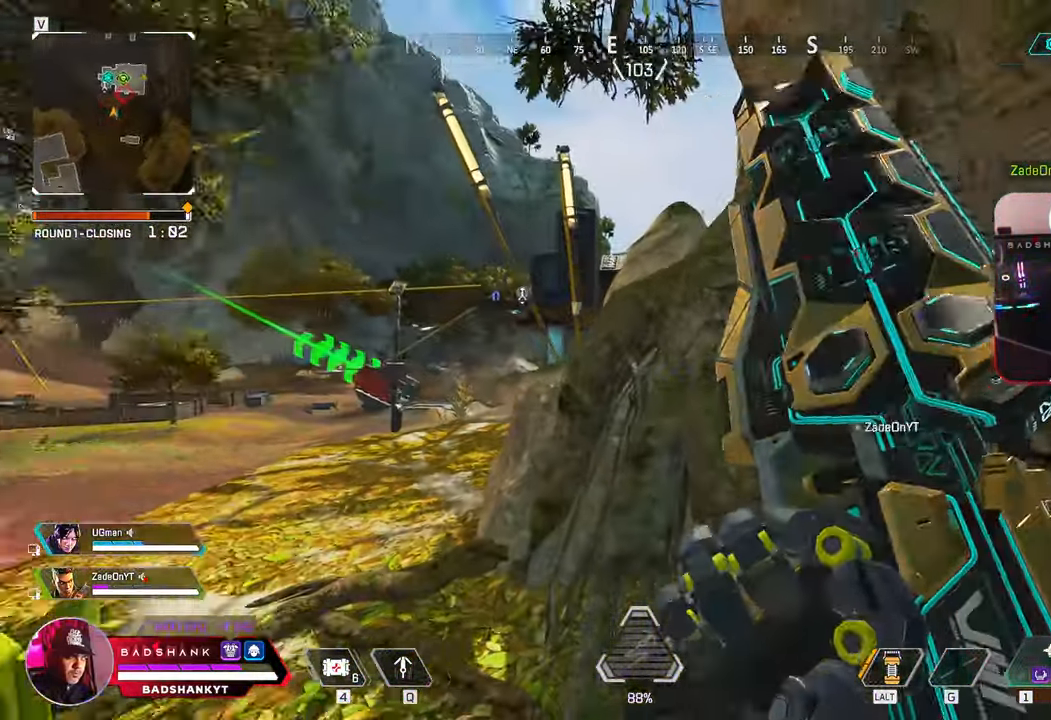
{"keys": ["a", "w"], "mouse": [], "events": [[17, "ctrl", "up"], [17, "w", "down"], [217, "3", "down"], [300, "3", "up"]]}
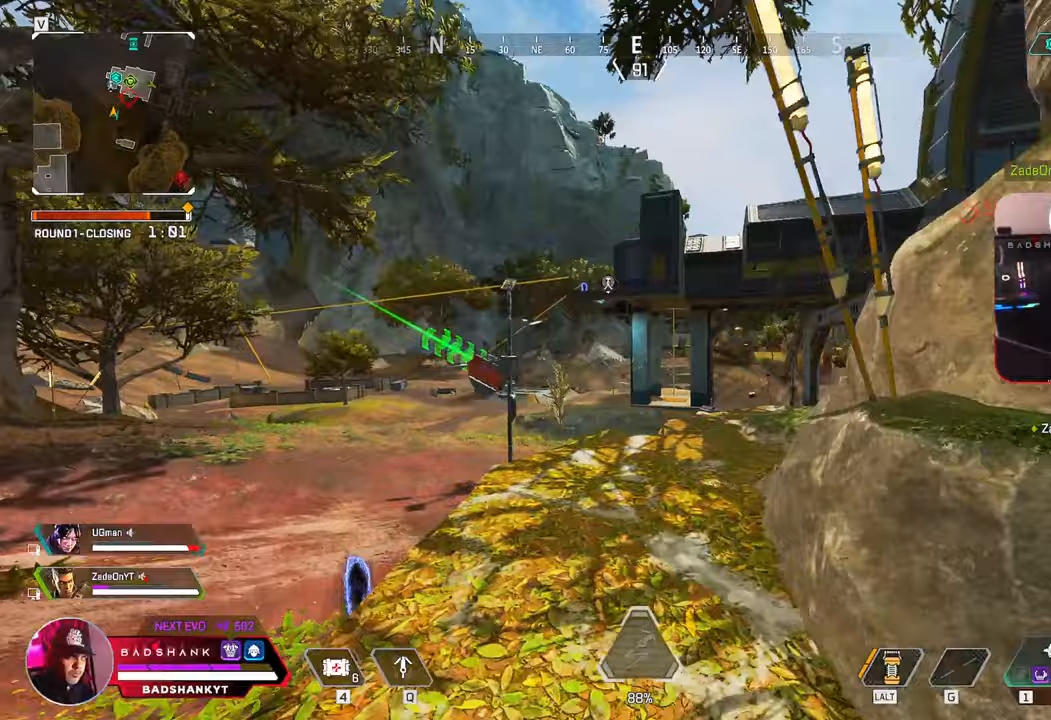
{"keys": ["a", "ctrl", "w"], "mouse": [], "events": [[417, "ctrl", "down"]]}
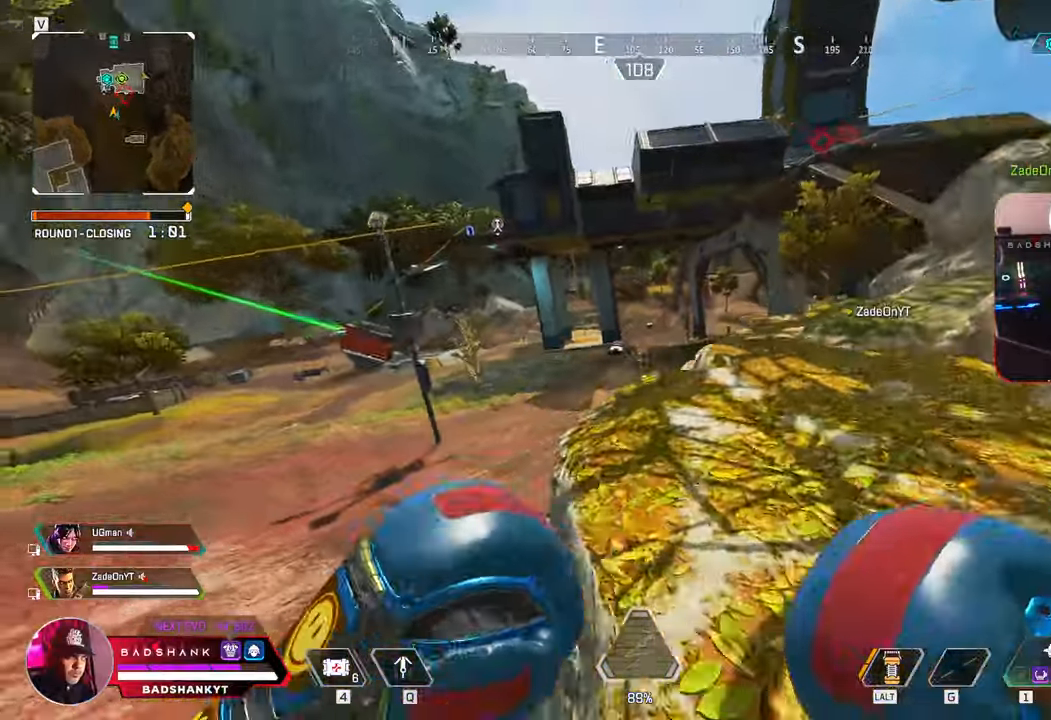
{"keys": ["ctrl", "w"], "mouse": [], "events": [[183, "a", "up"], [233, "space", "down"], [383, "space", "up"]]}
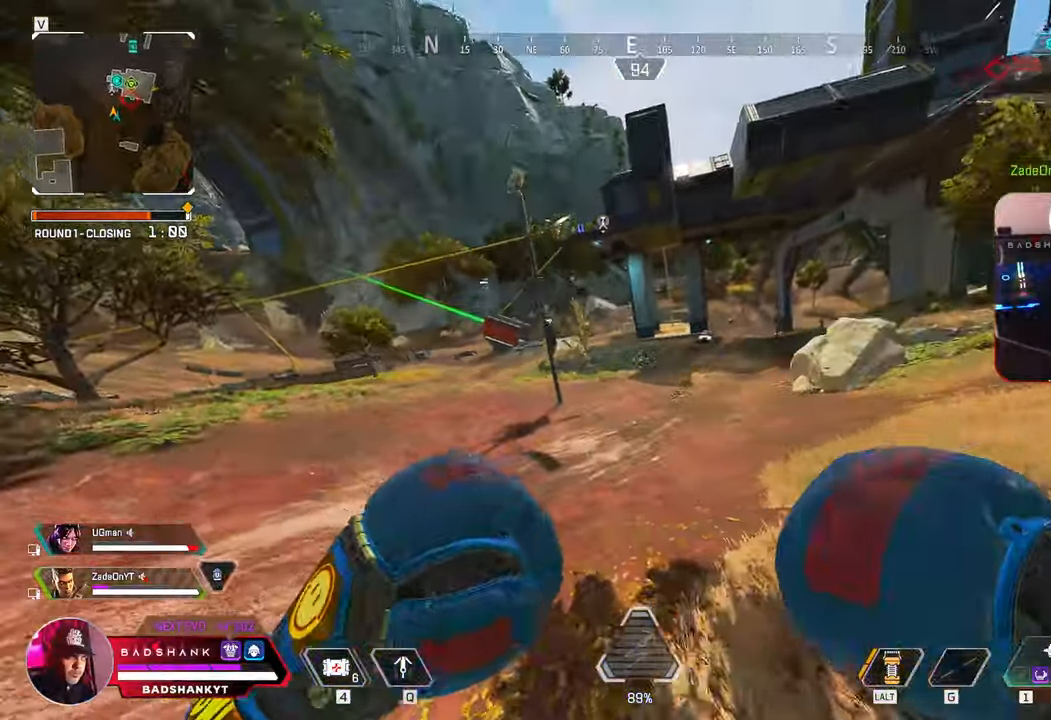
{"keys": ["w"], "mouse": [], "events": [[483, "ctrl", "up"]]}
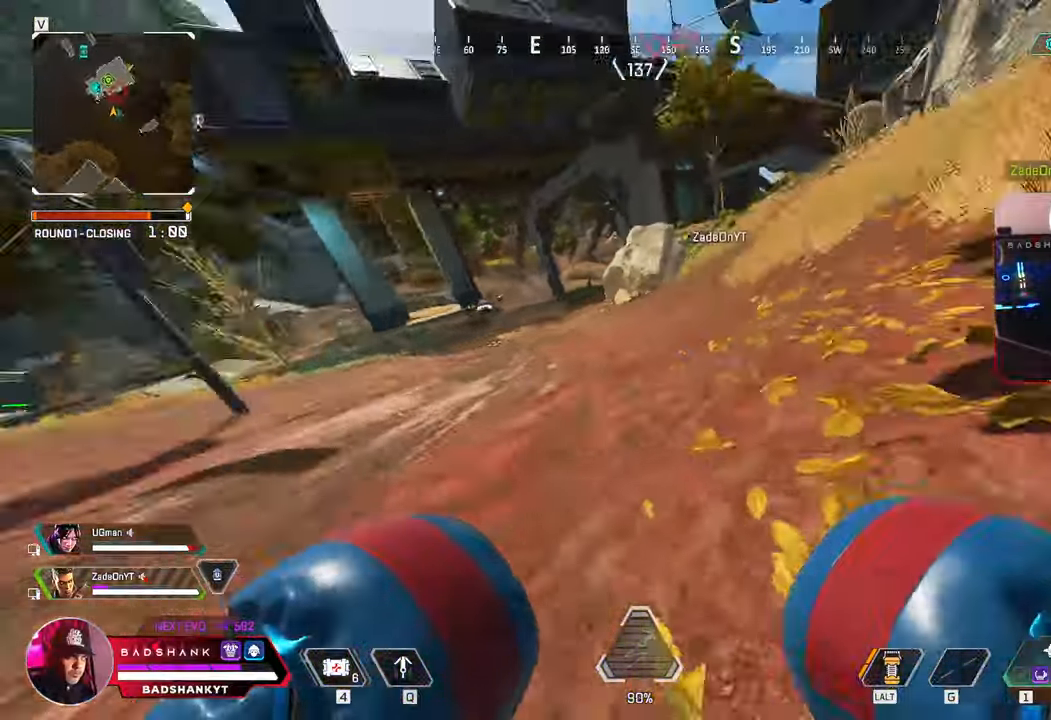
{"keys": ["w"], "mouse": []}
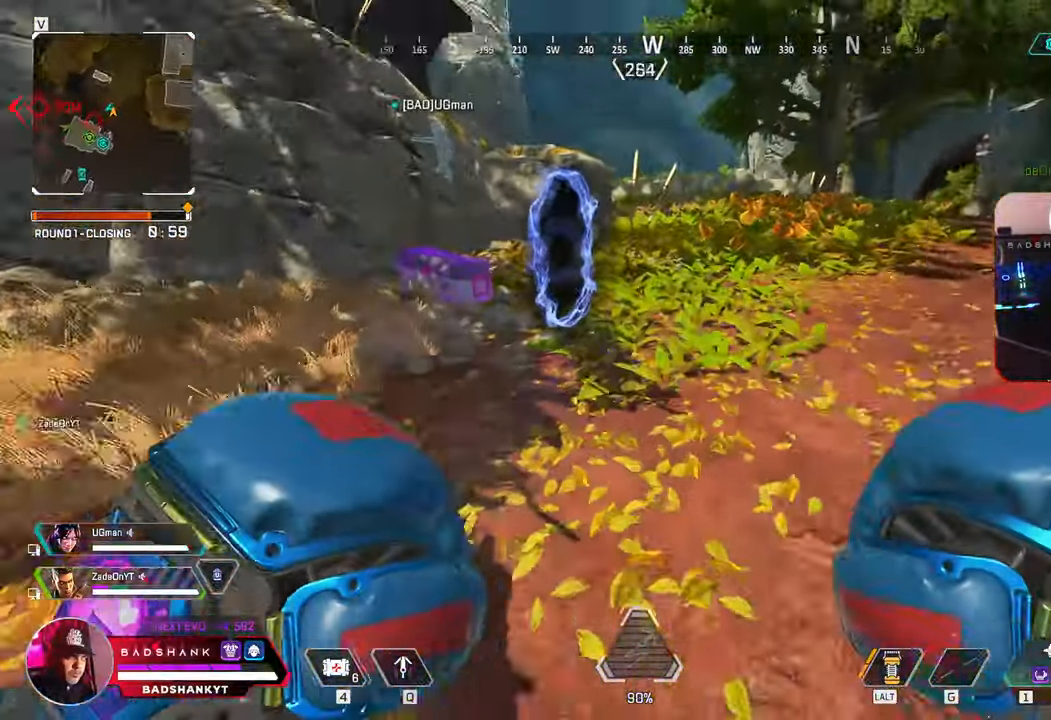
{"keys": ["w"], "mouse": [], "events": []}
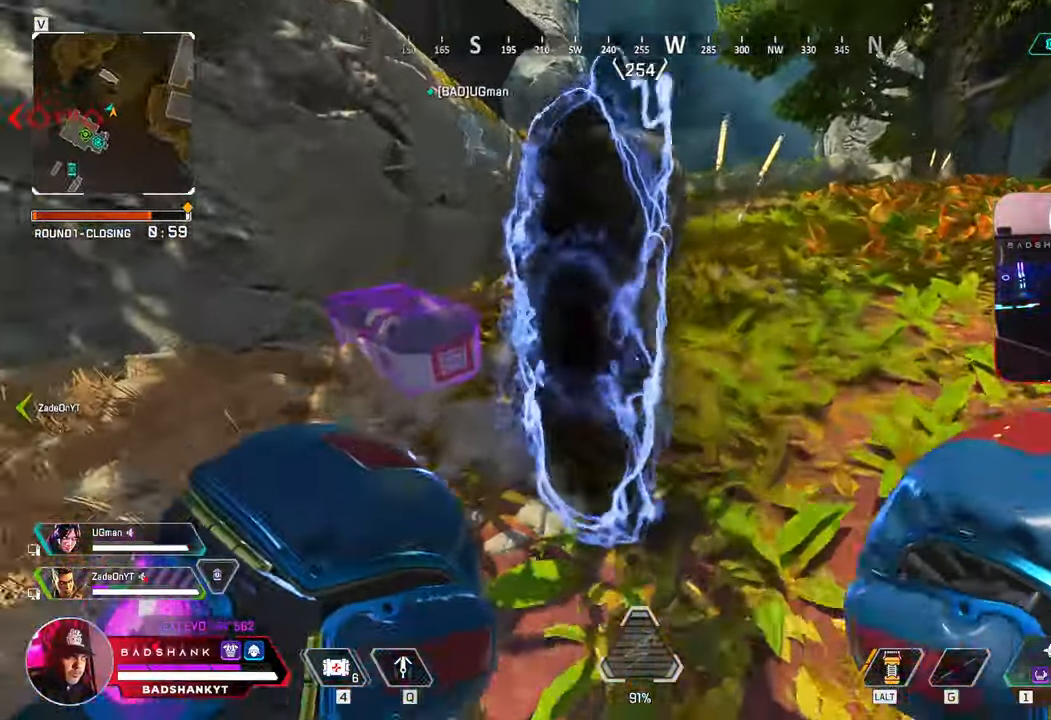
{"keys": ["w"], "mouse": [], "events": []}
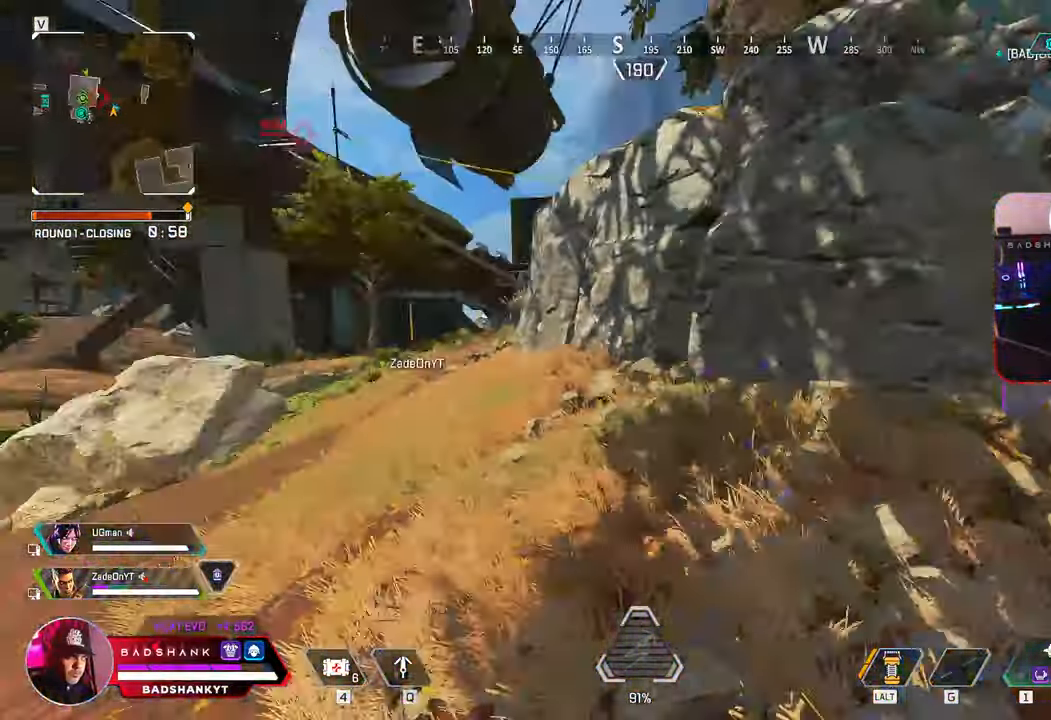
{"keys": ["w"], "mouse": [], "events": []}
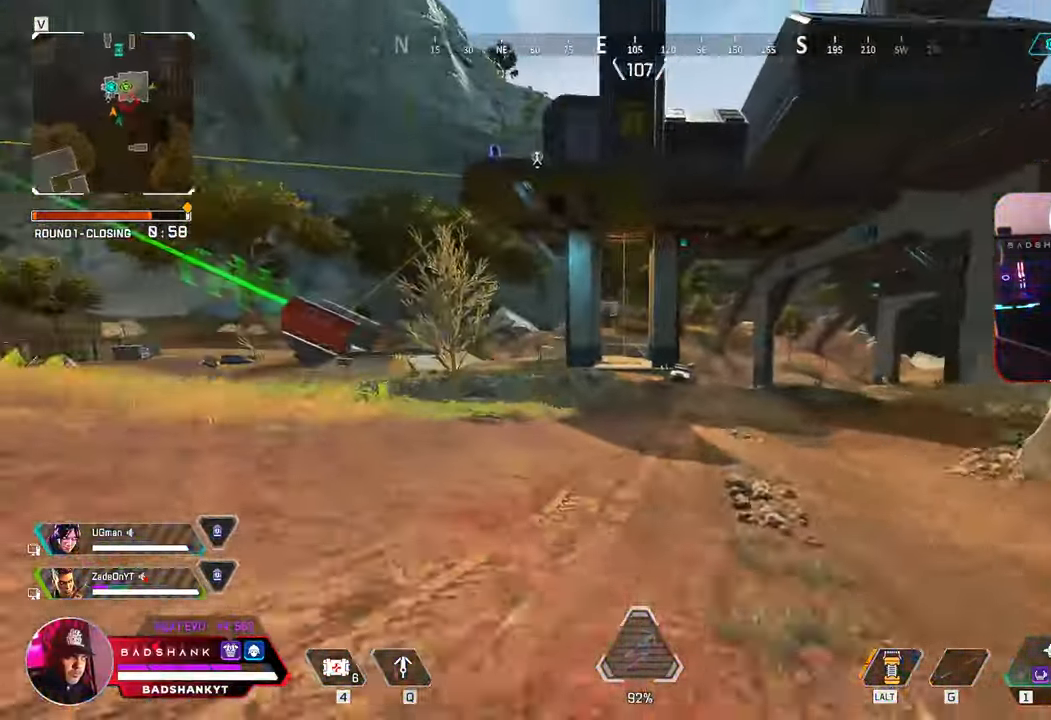
{"keys": ["w"], "mouse": [], "events": []}
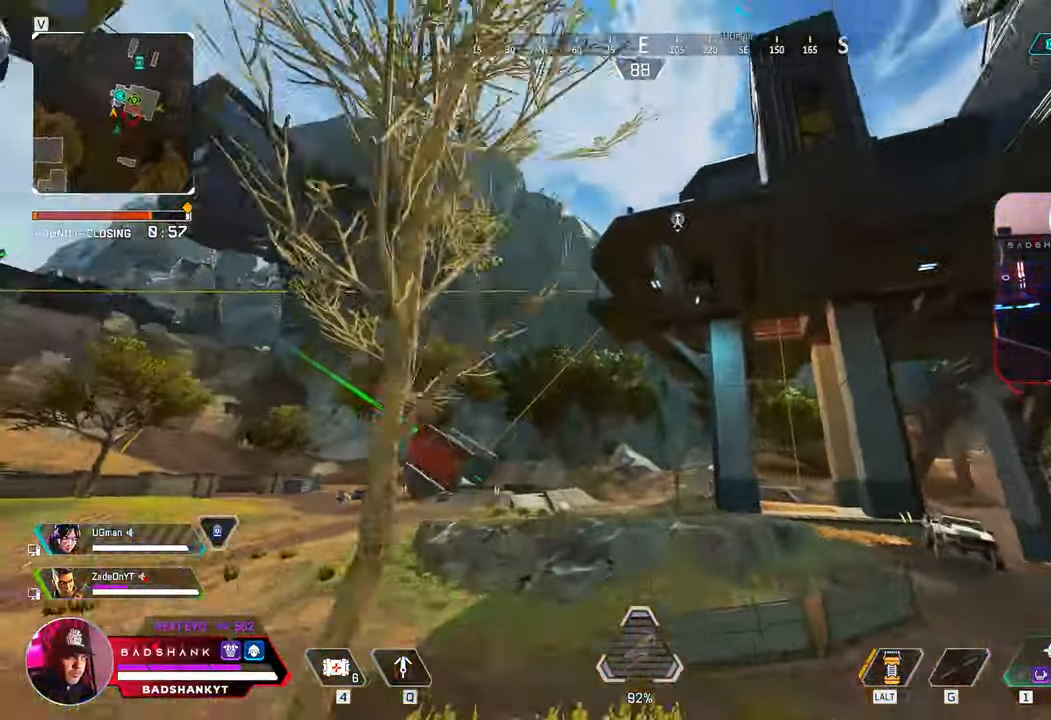
{"keys": ["w"], "mouse": [], "events": []}
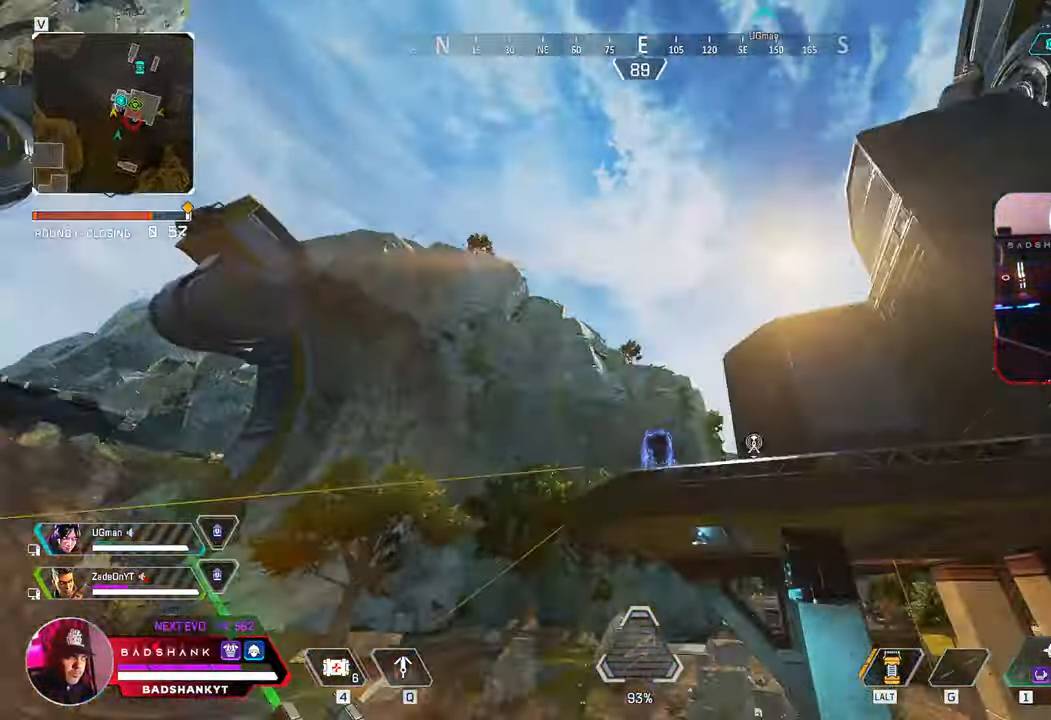
{"keys": ["w"], "mouse": [], "events": []}
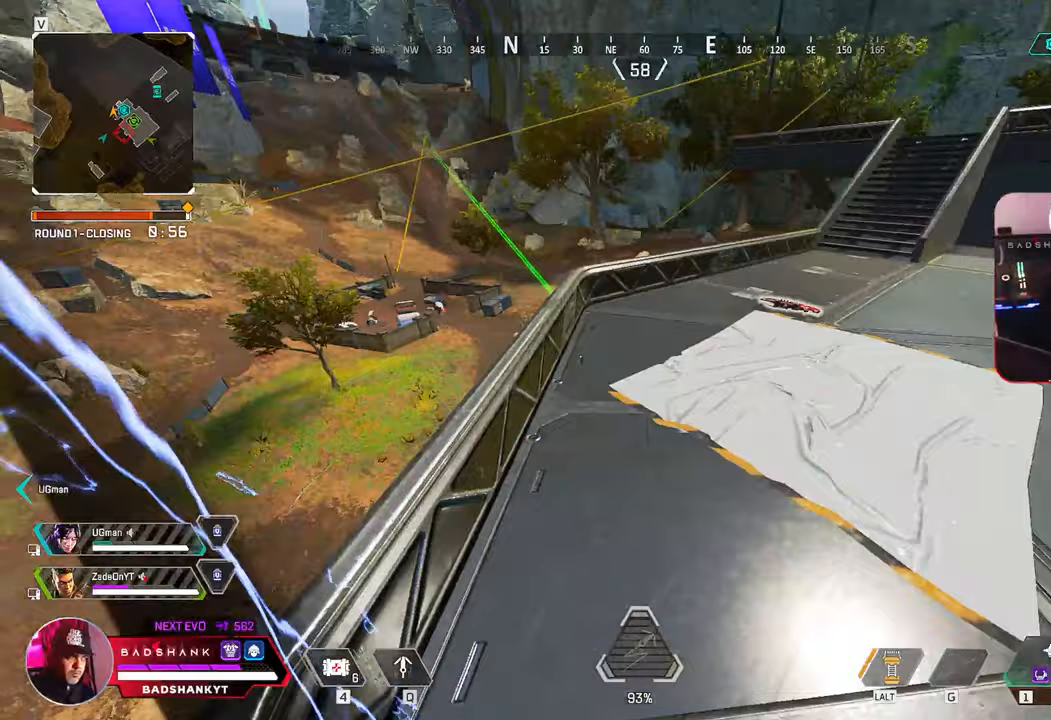
{"keys": ["w"], "mouse": [], "events": []}
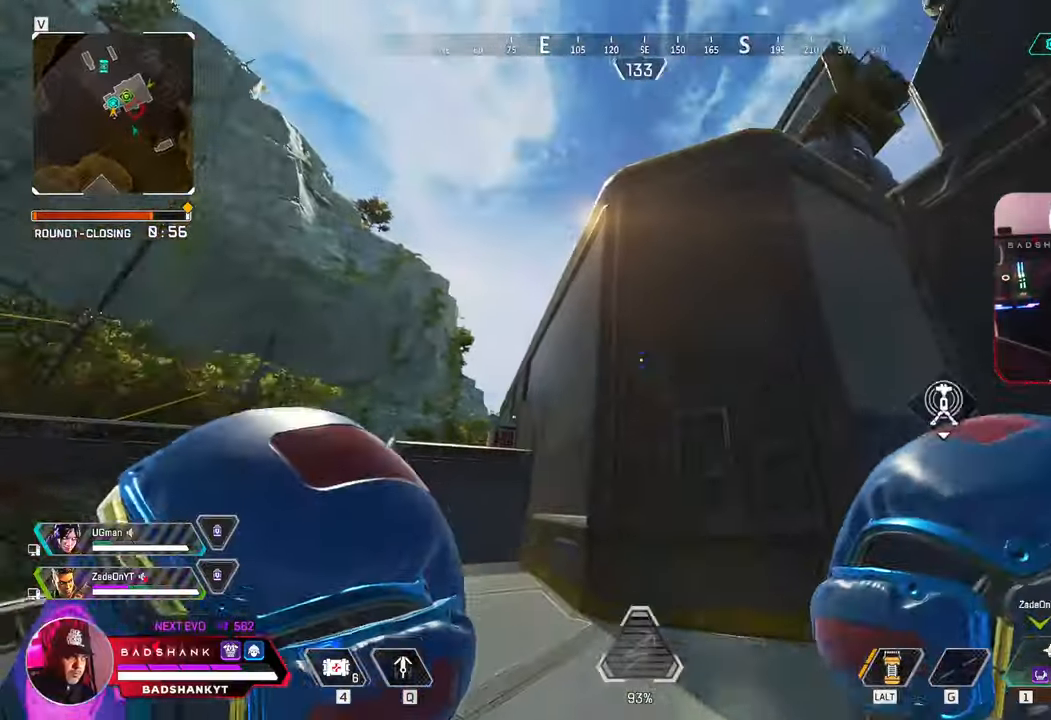
{"keys": ["s"], "mouse": [], "events": [[217, "w", "up"], [250, "a", "down"], [350, "s", "down"], [483, "a", "up"]]}
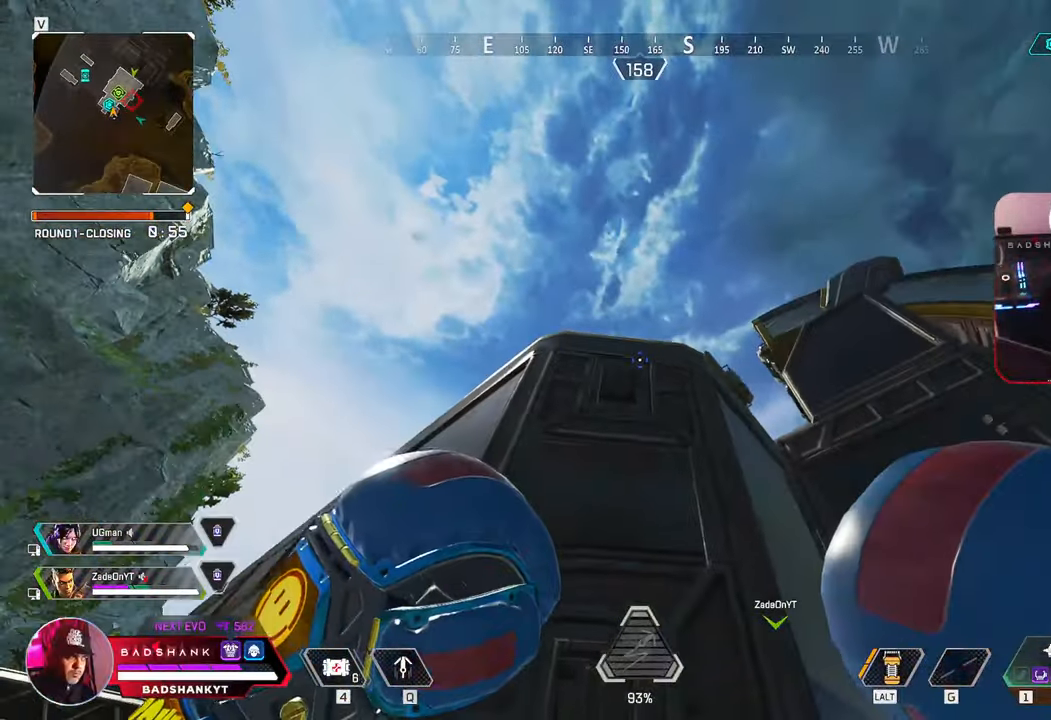
{"keys": ["q", "space", "w"], "mouse": [], "events": [[133, "q", "down"], [183, "s", "up"], [267, "w", "down"], [317, "space", "down"]]}
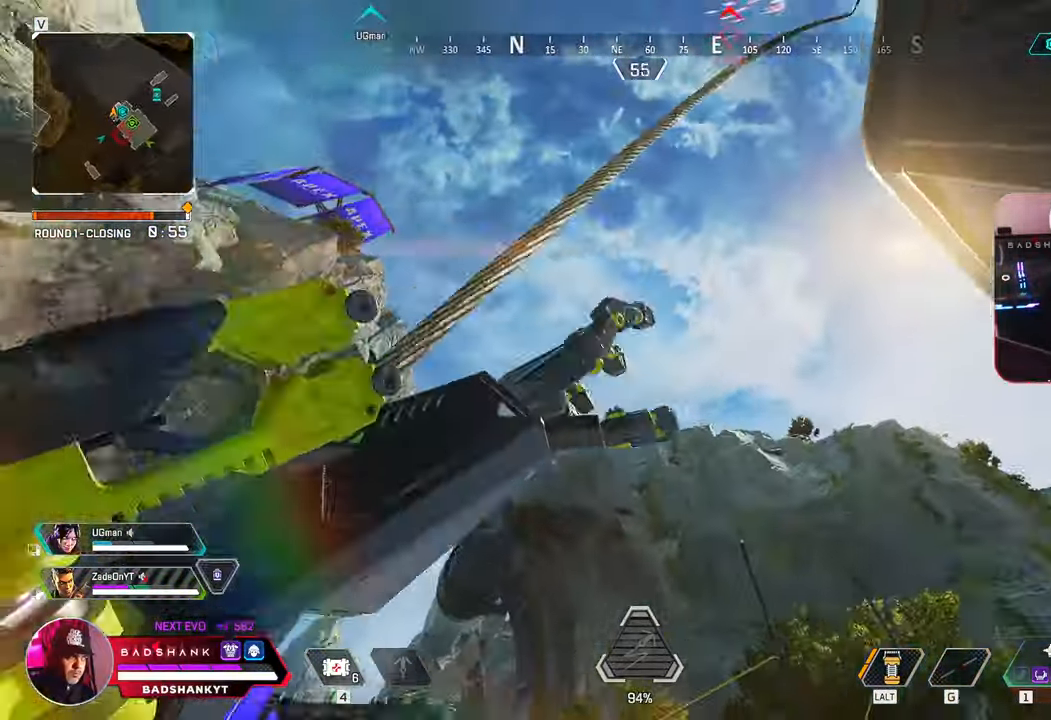
{"keys": ["q", "space", "w"], "mouse": []}